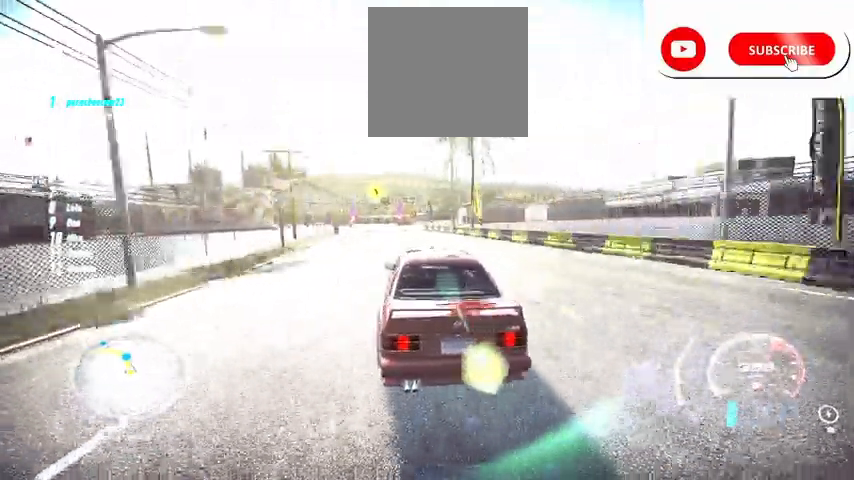
Gameplay with a controller (Xbox layout); each line is a JSON object with the inputs held at the frame after it. "events" lists button and stick changes between this image and that frame as [ms after this image, input, new state], when the widget could be followed in between.
{"buttons": ["R2"], "left_stick": "left", "right_stick": "center", "events": []}
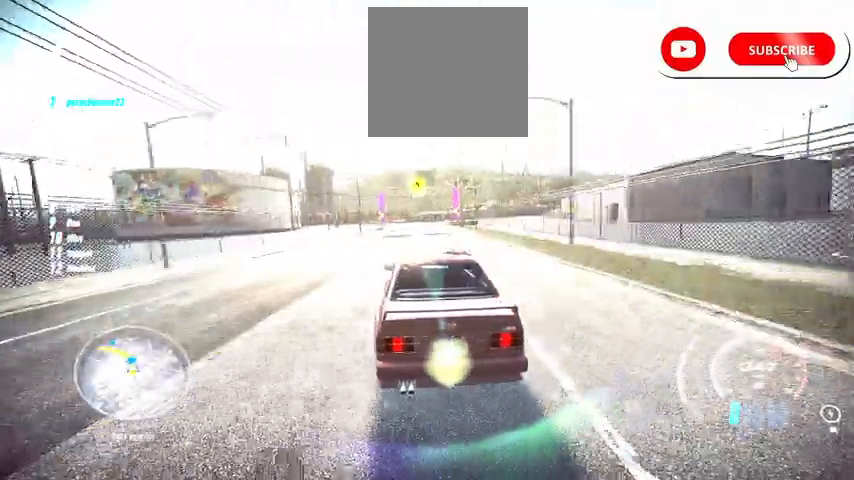
{"buttons": ["R2"], "left_stick": "left", "right_stick": "center", "events": []}
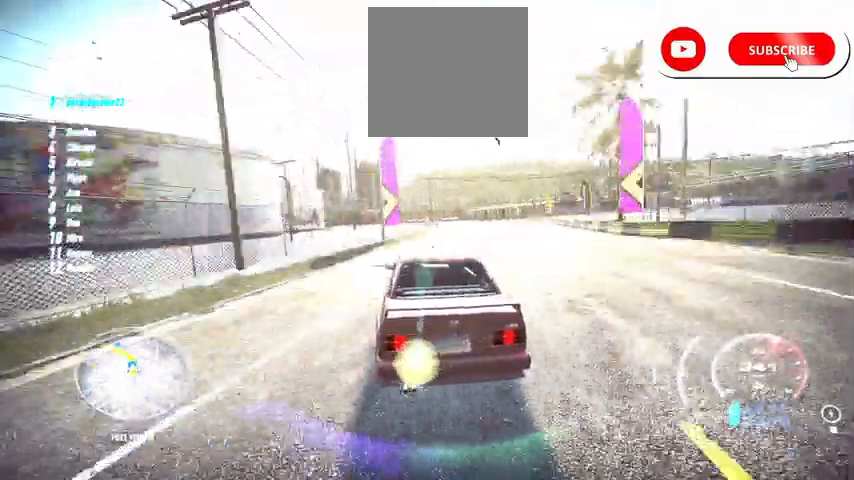
{"buttons": ["R2"], "left_stick": "left", "right_stick": "center", "events": []}
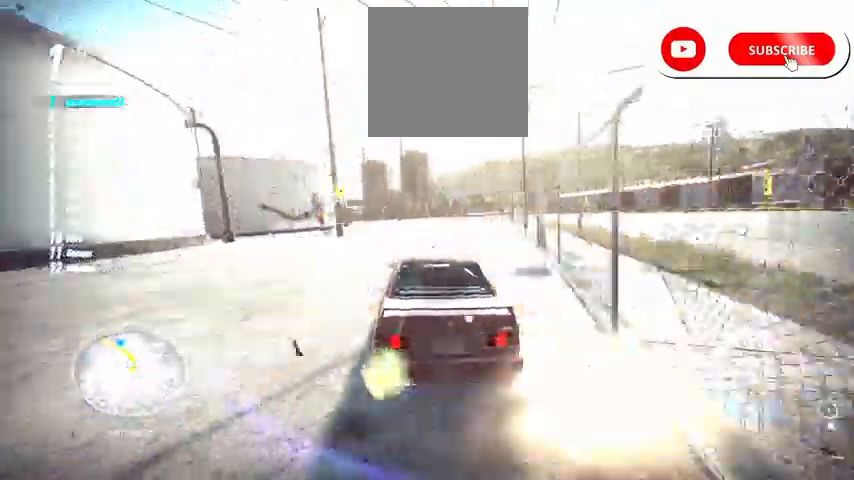
{"buttons": ["R2"], "left_stick": "center", "right_stick": "center", "events": [[501, "left_stick", "center"]]}
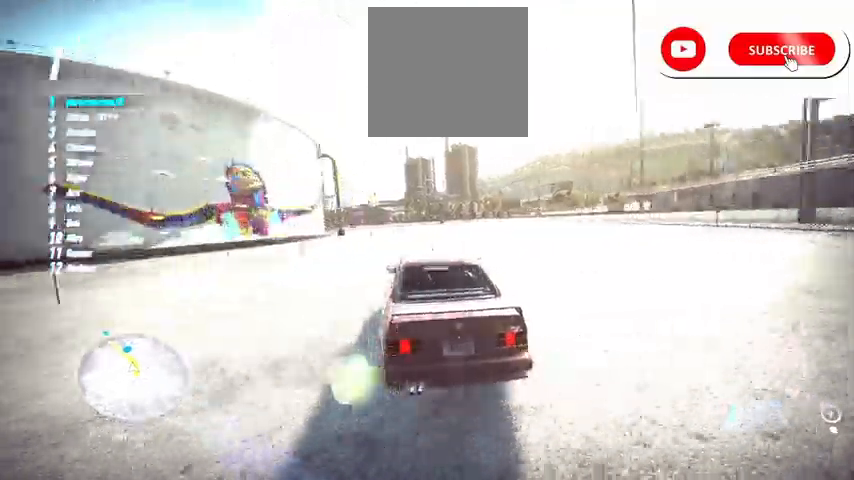
{"buttons": ["R2"], "left_stick": "left", "right_stick": "center", "events": [[83, "left_stick", "left"], [250, "left_stick", "center"], [375, "left_stick", "left"]]}
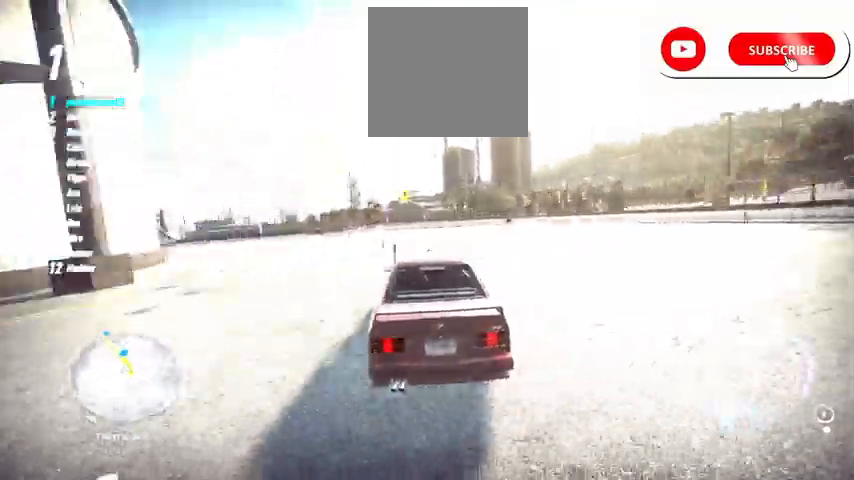
{"buttons": ["R2"], "left_stick": "center", "right_stick": "center", "events": [[42, "left_stick", "center"], [167, "left_stick", "left"], [417, "left_stick", "center"]]}
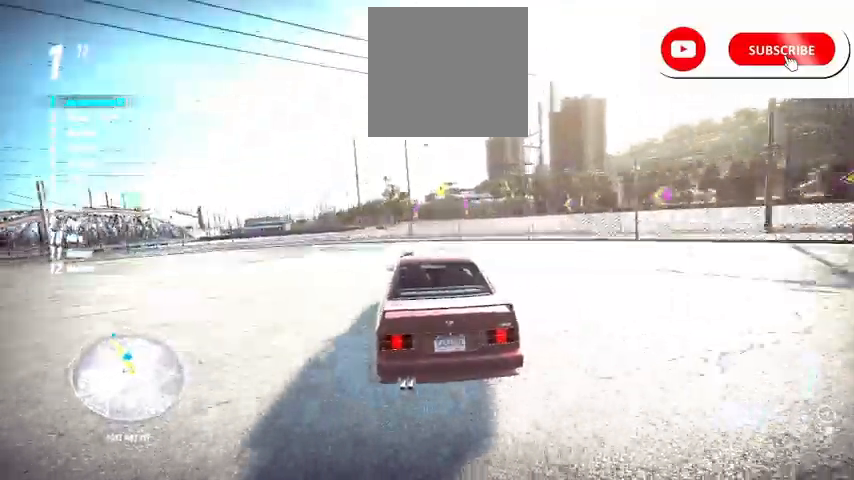
{"buttons": ["R2"], "left_stick": "center", "right_stick": "center", "events": []}
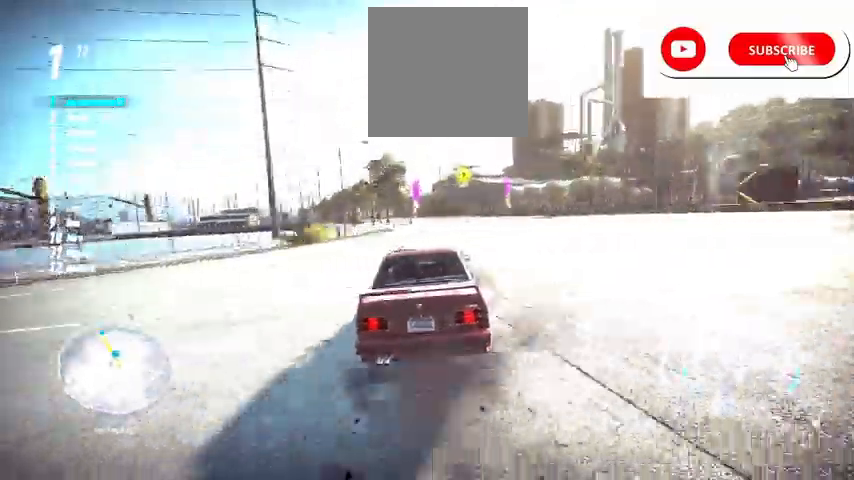
{"buttons": ["R2"], "left_stick": "left", "right_stick": "center", "events": [[209, "left_stick", "left"]]}
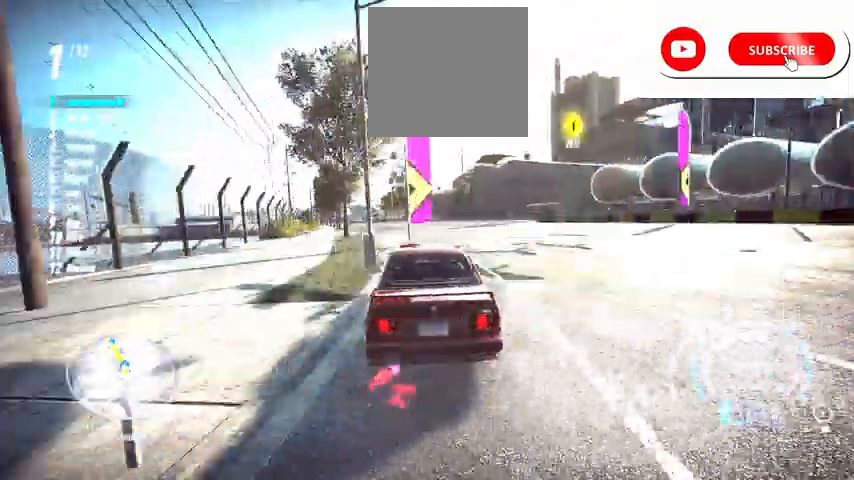
{"buttons": ["R2"], "left_stick": "left", "right_stick": "center", "events": []}
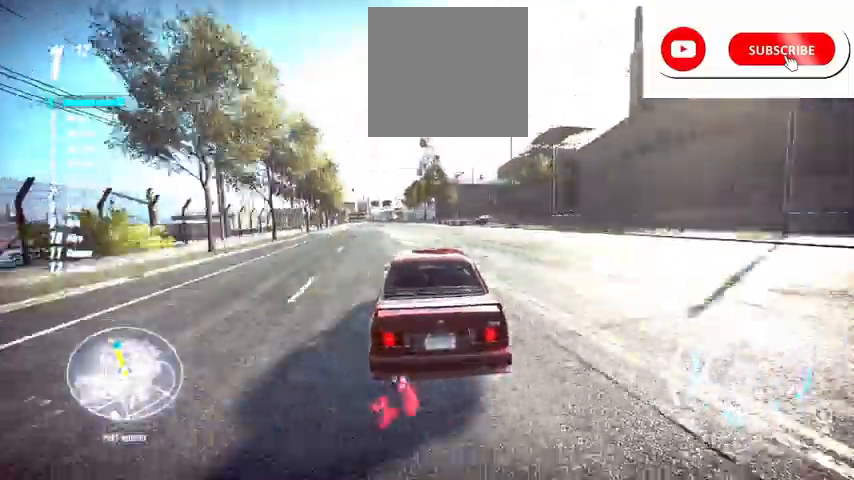
{"buttons": ["R2"], "left_stick": "center", "right_stick": "center", "events": [[501, "left_stick", "center"]]}
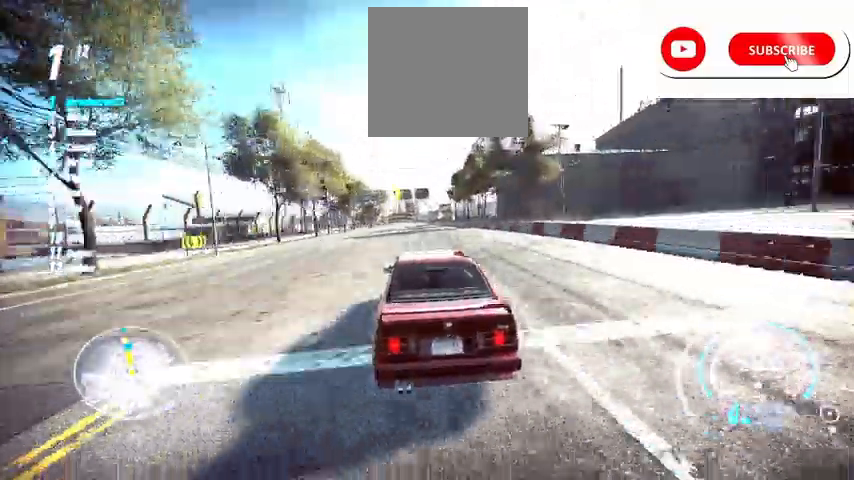
{"buttons": ["R2"], "left_stick": "left", "right_stick": "center", "events": [[292, "left_stick", "left"]]}
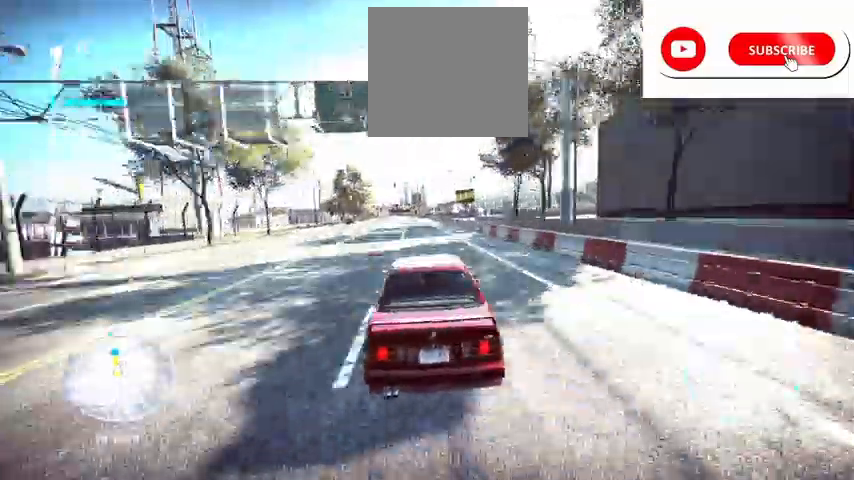
{"buttons": ["R2"], "left_stick": "center", "right_stick": "center", "events": [[84, "left_stick", "center"], [292, "left_stick", "left"], [501, "left_stick", "center"]]}
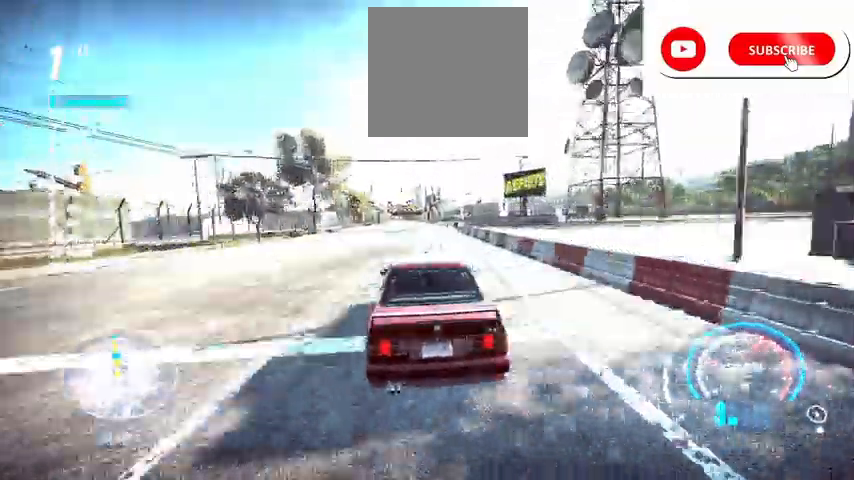
{"buttons": ["R2"], "left_stick": "center", "right_stick": "center", "events": []}
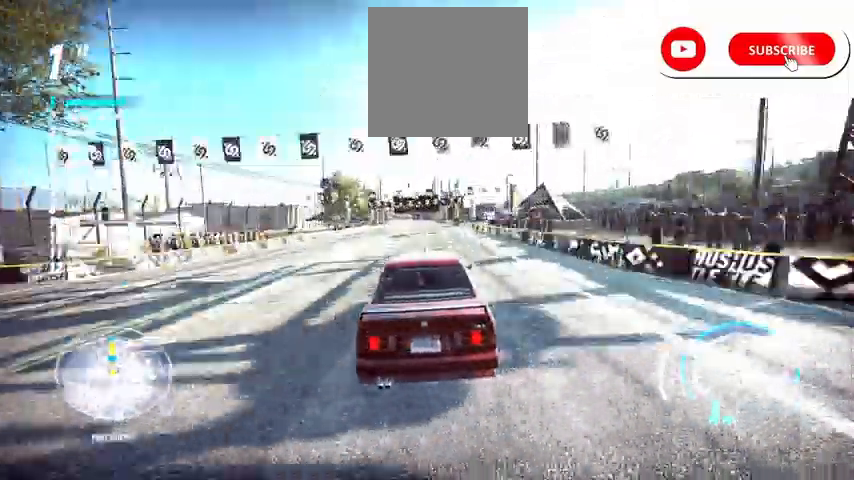
{"buttons": ["R2"], "left_stick": "center", "right_stick": "center", "events": []}
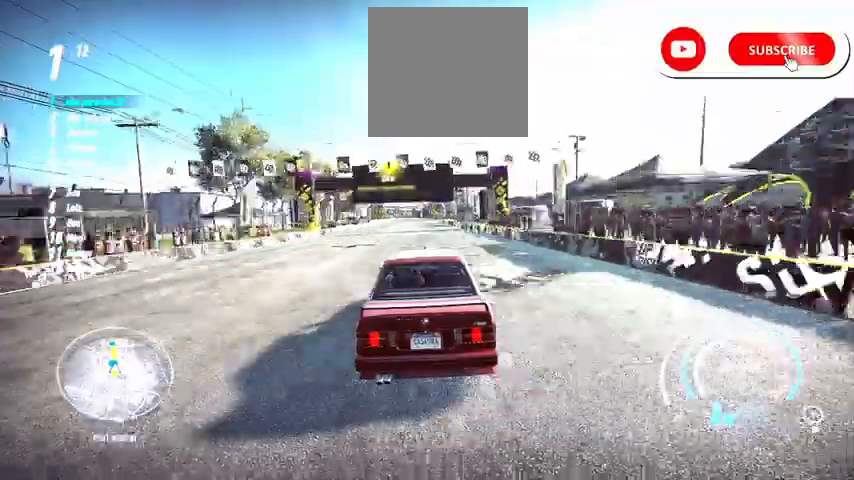
{"buttons": ["R2"], "left_stick": "center", "right_stick": "center"}
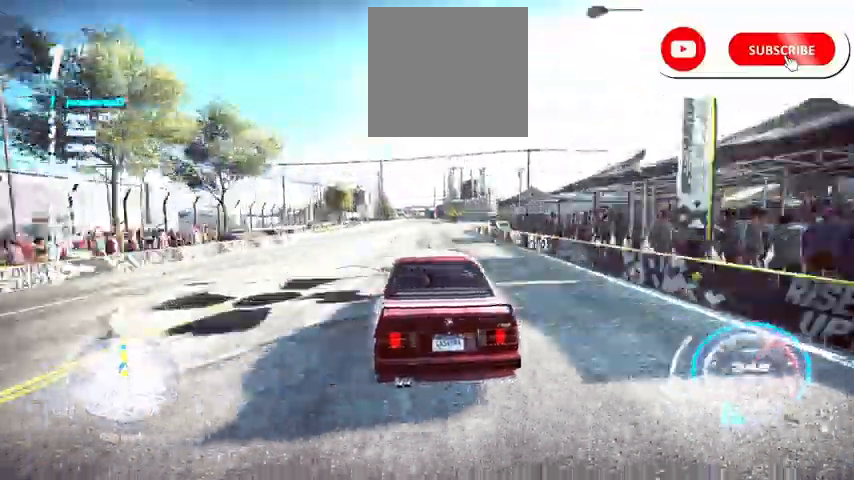
{"buttons": ["A", "R2"], "left_stick": "center", "right_stick": "center", "events": [[459, "A", "down"]]}
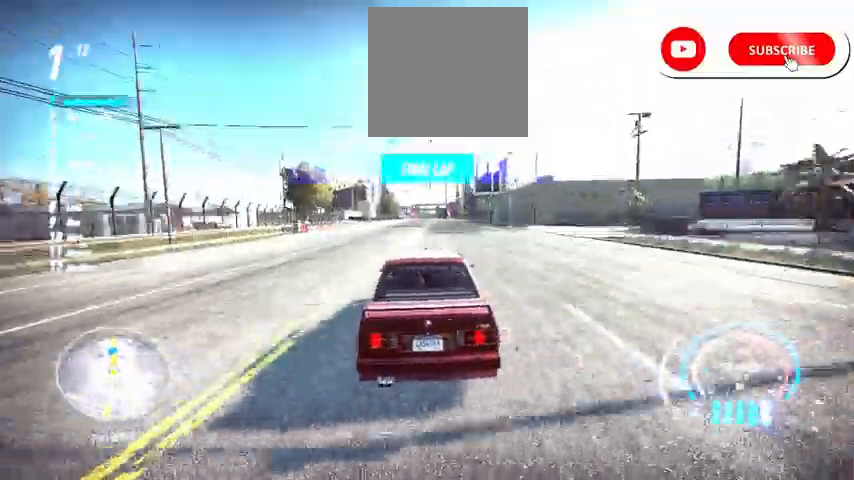
{"buttons": ["A", "R2"], "left_stick": "center", "right_stick": "center"}
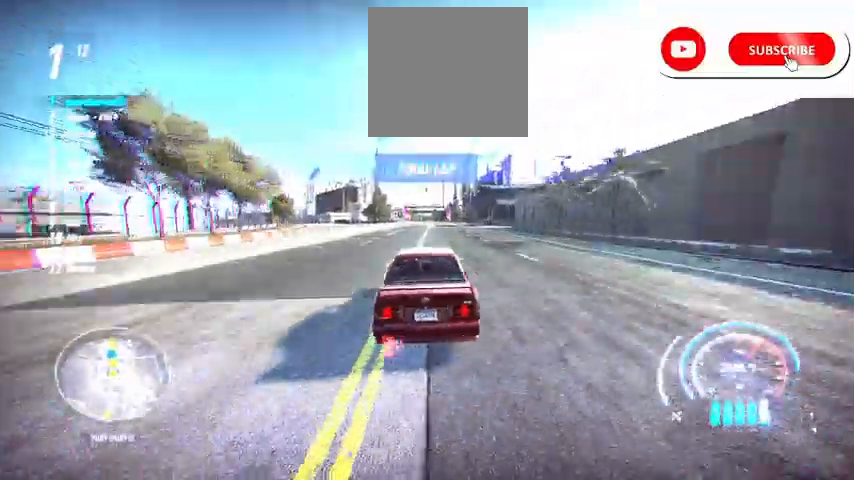
{"buttons": ["A", "R2"], "left_stick": "up", "right_stick": "center", "events": [[334, "L1", "down"], [376, "left_stick", "up"], [501, "L1", "up"]]}
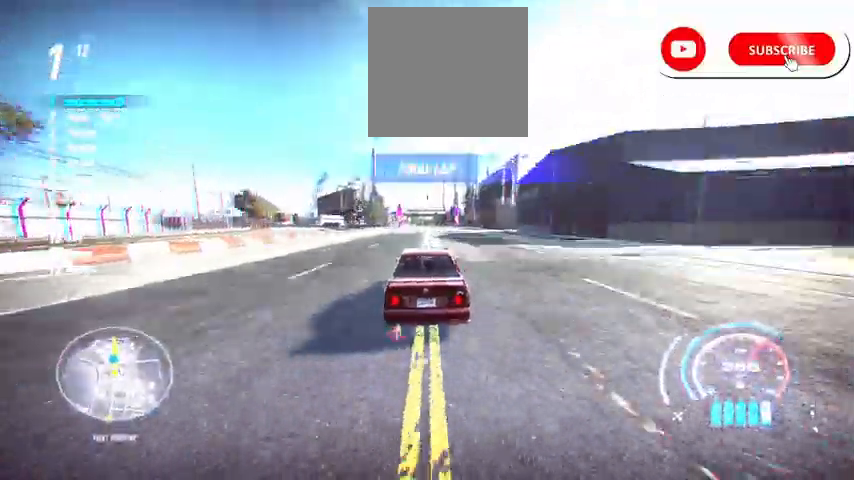
{"buttons": ["A", "R2"], "left_stick": "center", "right_stick": "center"}
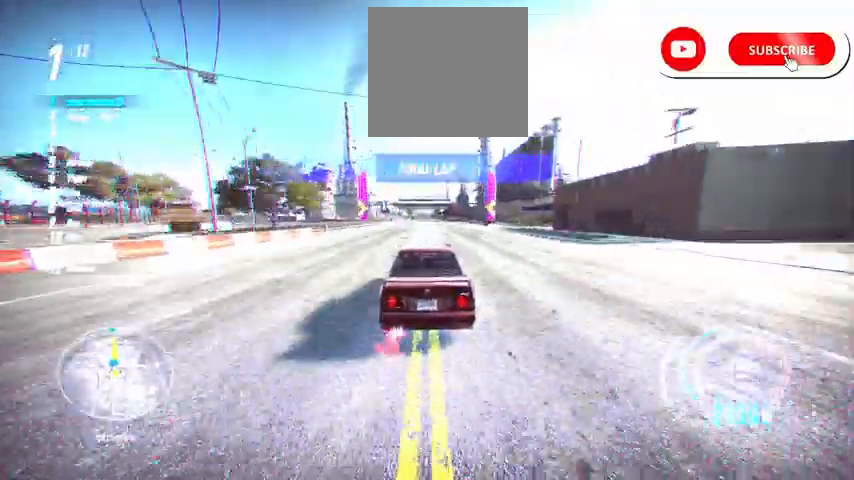
{"buttons": ["R2"], "left_stick": "center", "right_stick": "center", "events": [[209, "A", "up"]]}
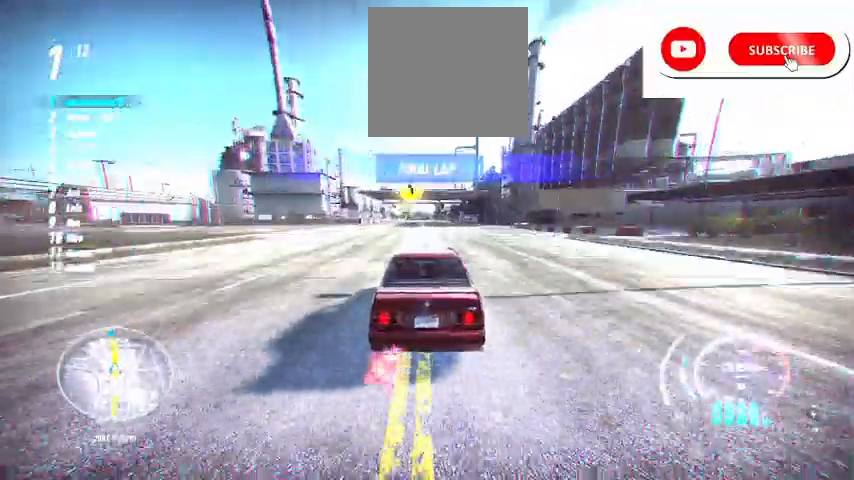
{"buttons": ["A", "R2"], "left_stick": "center", "right_stick": "center", "events": [[250, "A", "down"]]}
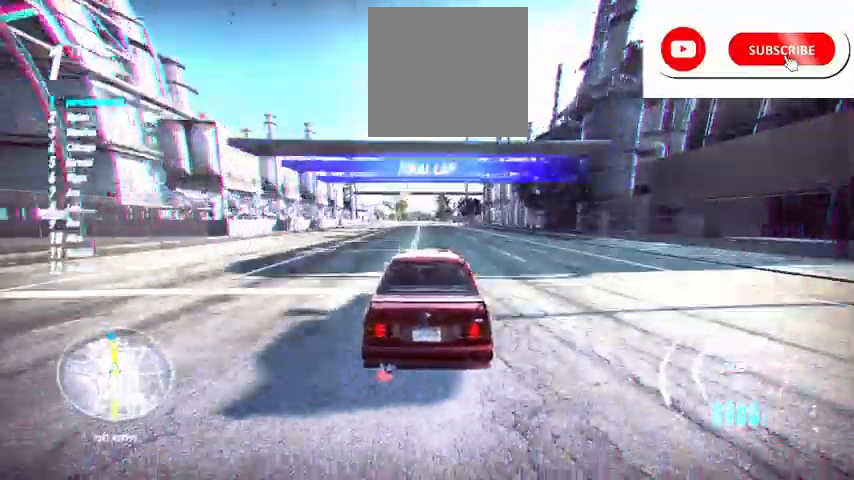
{"buttons": ["A", "R2"], "left_stick": "center", "right_stick": "center", "events": []}
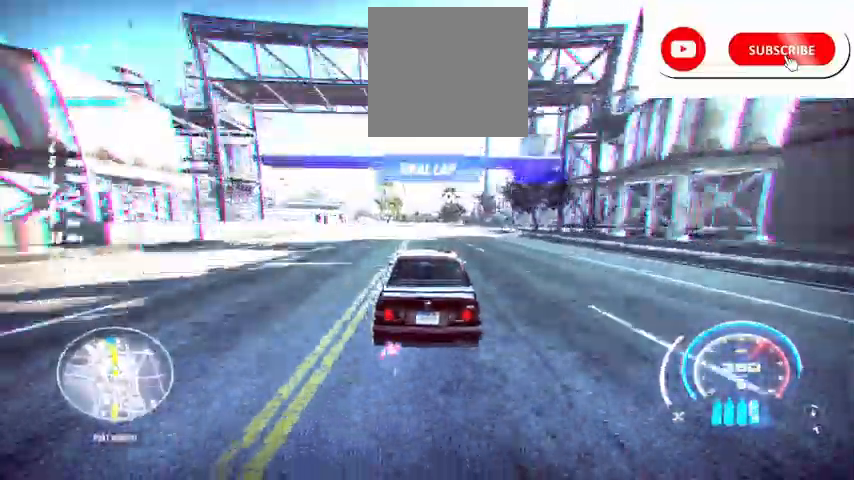
{"buttons": ["A", "R2"], "left_stick": "center", "right_stick": "center", "events": [[333, "left_stick", "left"], [459, "left_stick", "center"]]}
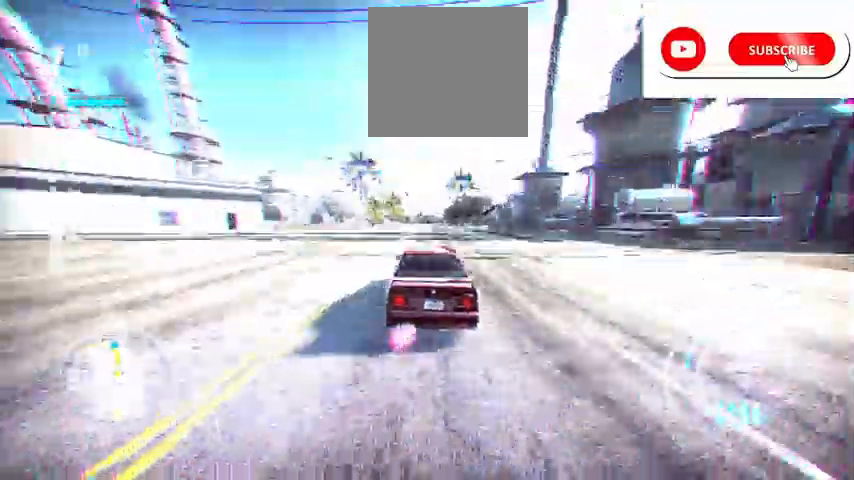
{"buttons": ["A", "R2"], "left_stick": "center", "right_stick": "center"}
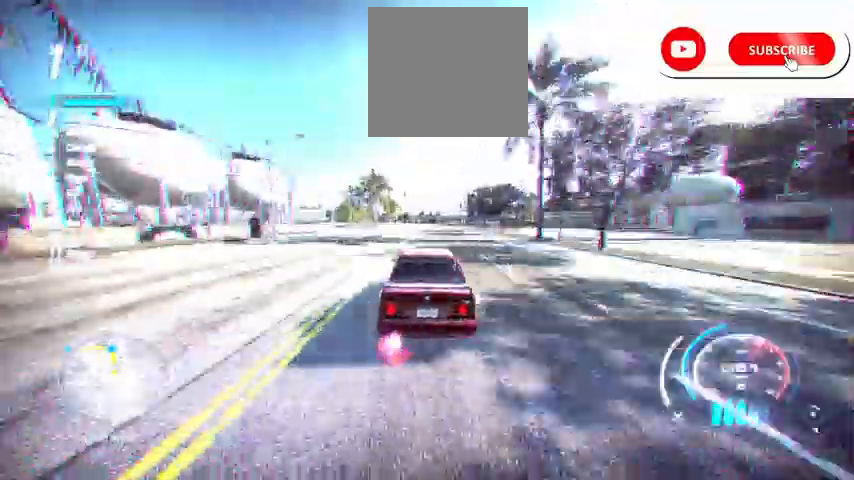
{"buttons": ["A", "R2"], "left_stick": "center", "right_stick": "center", "events": []}
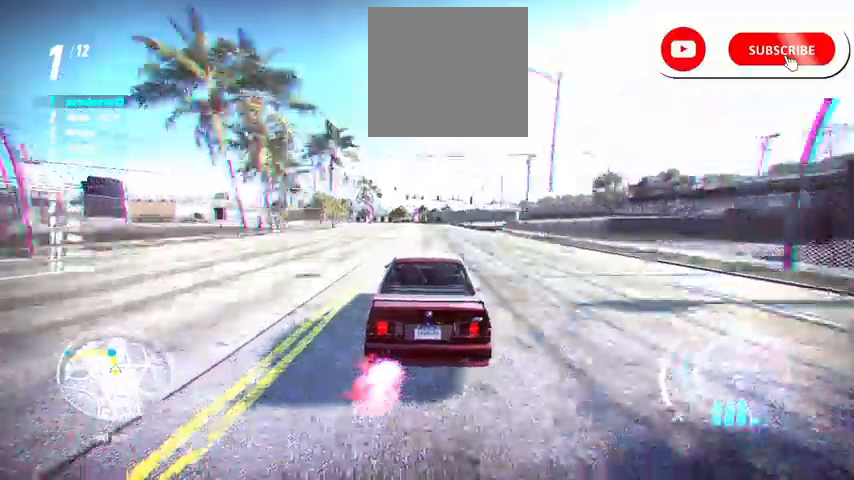
{"buttons": ["R2"], "left_stick": "center", "right_stick": "center", "events": [[125, "A", "up"], [125, "left_stick", "left"], [417, "left_stick", "center"]]}
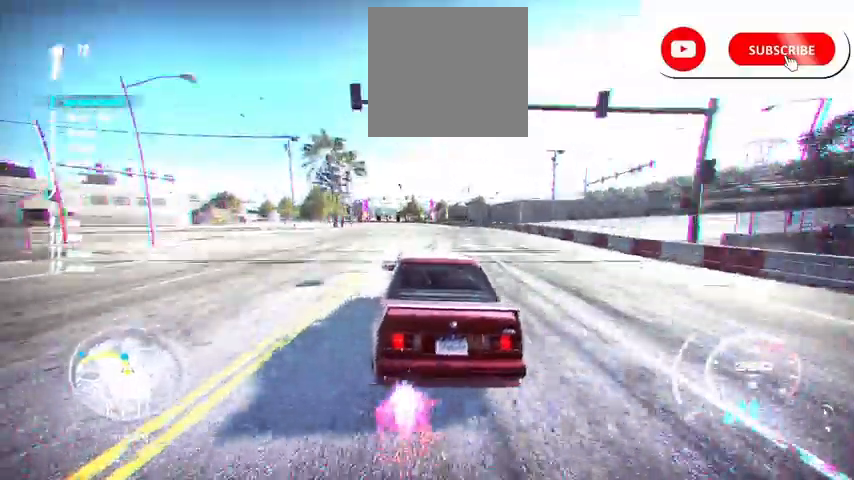
{"buttons": ["R2"], "left_stick": "left", "right_stick": "center", "events": [[42, "left_stick", "left"], [250, "left_stick", "center"], [375, "left_stick", "left"]]}
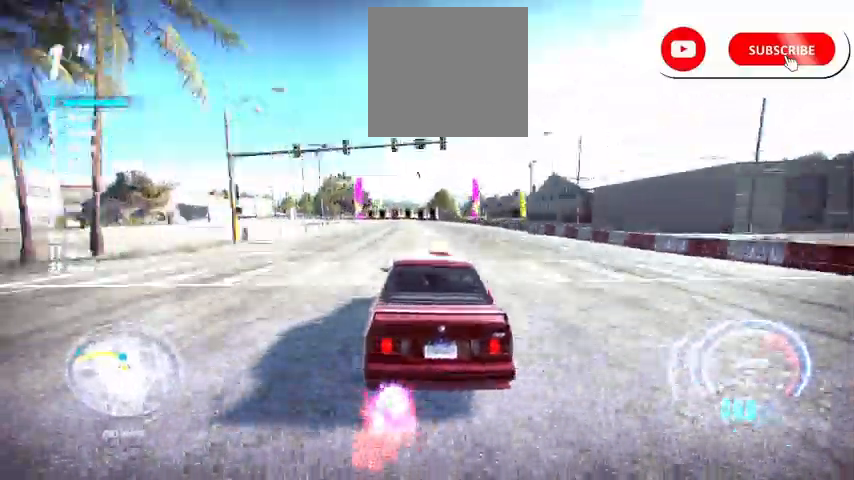
{"buttons": ["R2"], "left_stick": "center", "right_stick": "center", "events": [[376, "left_stick", "center"]]}
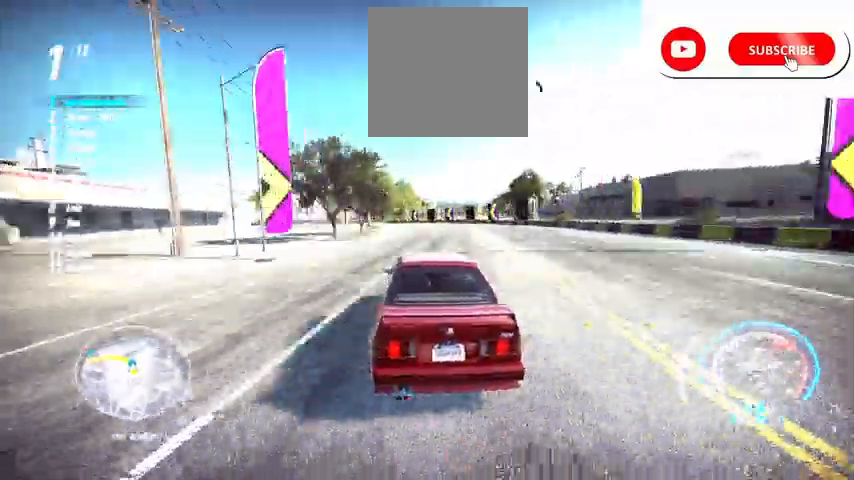
{"buttons": ["R2"], "left_stick": "left", "right_stick": "center", "events": [[41, "left_stick", "left"]]}
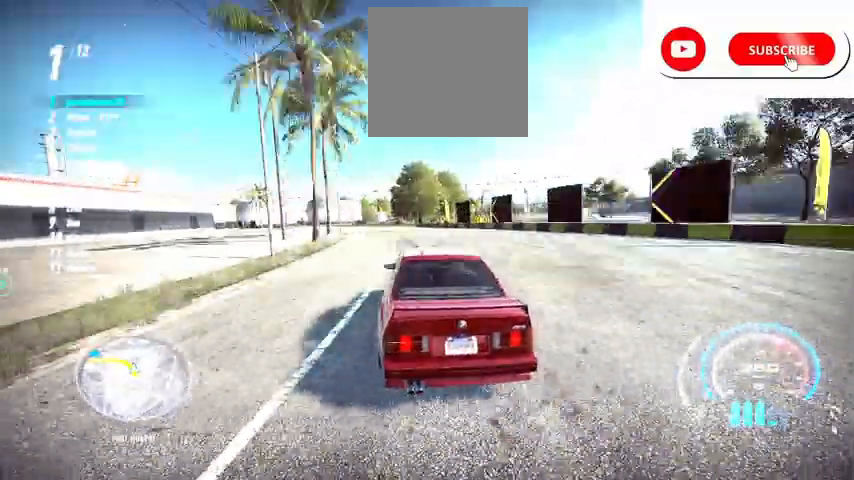
{"buttons": ["R2"], "left_stick": "left", "right_stick": "center", "events": [[42, "R2", "up"], [125, "L2", "down"], [167, "R2", "down"], [459, "L2", "up"]]}